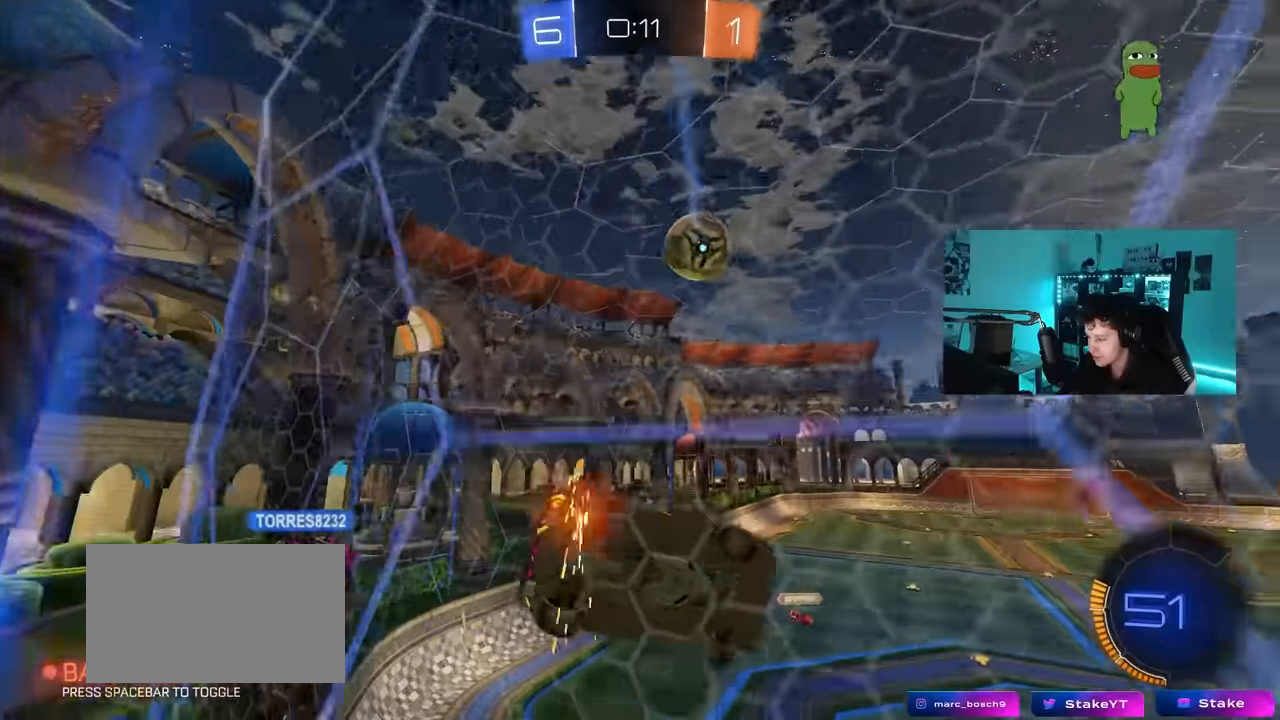
Gameplay with keyboard and mouse; each line is a JSON object with the keys and mouse buttons held at the frame after it. "events" lists presses ("down") and releases ("up") of "1", "2", "3", "4", "5", "a", "alt", "c", "caps_lock", "ctrl", "d", "e", "f", "g", "q", "r", "s", "shift", "space", "t", "tab", "v", "w", "x", "z", "mouse_left", "mouse_wheel" and "mouse_right" between this image and that frame as [ms after this image, input, new state], when the widget could be followed in between. "mouse_left", "mouse_wheel", "mouse_right" = the "left", "wheel", "right" buttons of the "mouse" list. No other keys are recorded. "wheel" means that the mouse wheel is clicked or scrolled. "mouse_move" is the direction in which the mouse moves at that frame (one of eight, or "still"), when it could be read.
{"keys": ["d", "w"], "mouse": [], "mouse_move": "still", "events": [[383, "a", "up"], [483, "d", "down"]]}
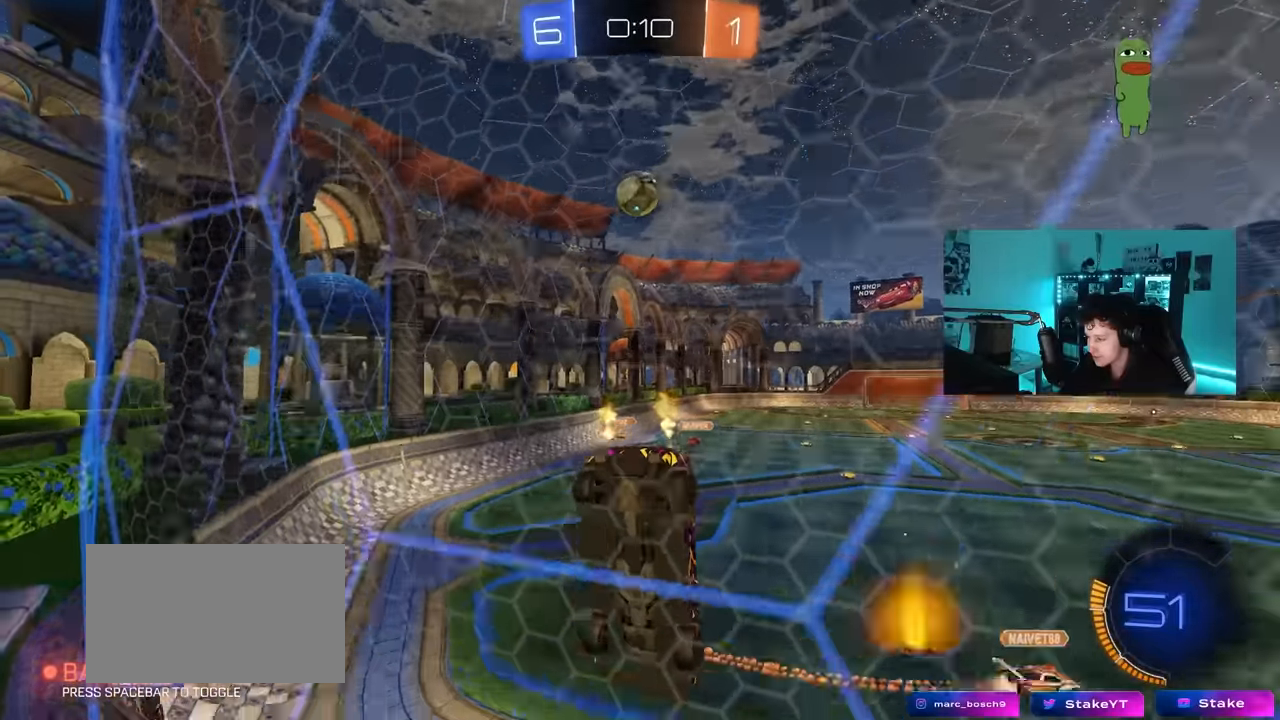
{"keys": ["d", "w"], "mouse": [], "mouse_move": "still", "events": [[16, "w", "up"], [116, "s", "down"], [350, "s", "up"], [500, "w", "down"]]}
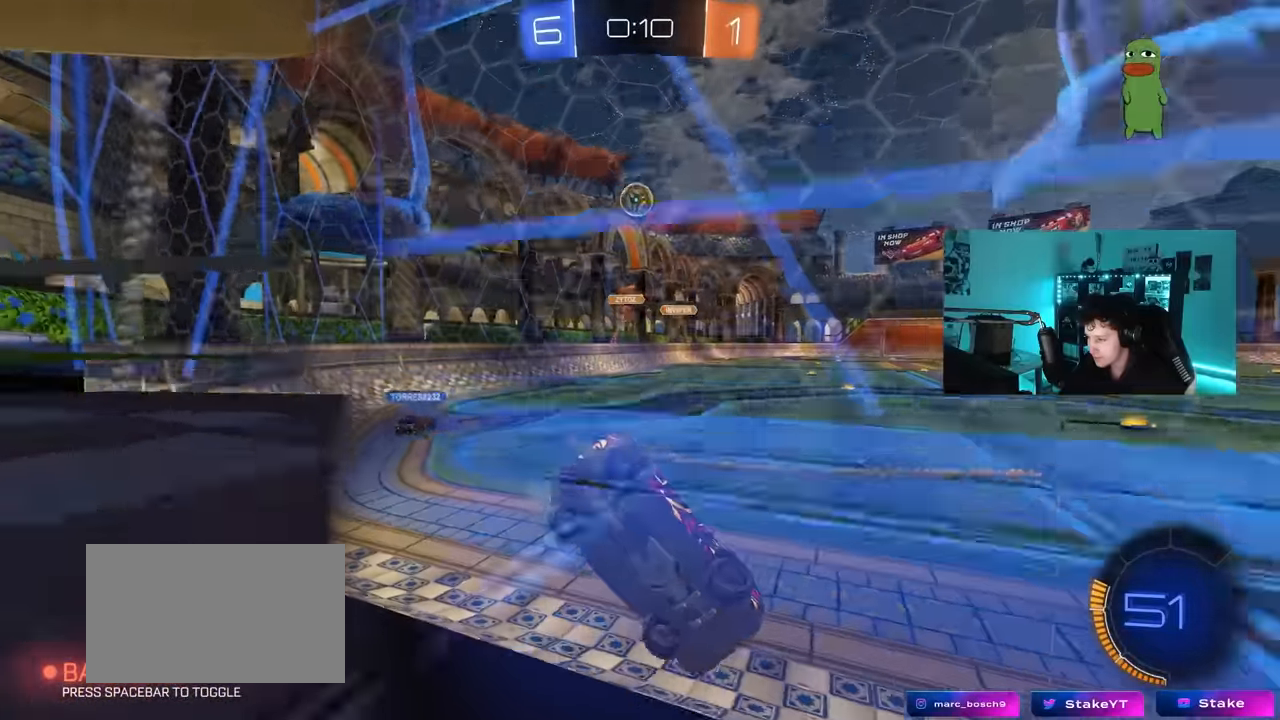
{"keys": ["d", "w"], "mouse": [], "mouse_move": "still", "events": [[216, "shift", "down"], [316, "shift", "up"]]}
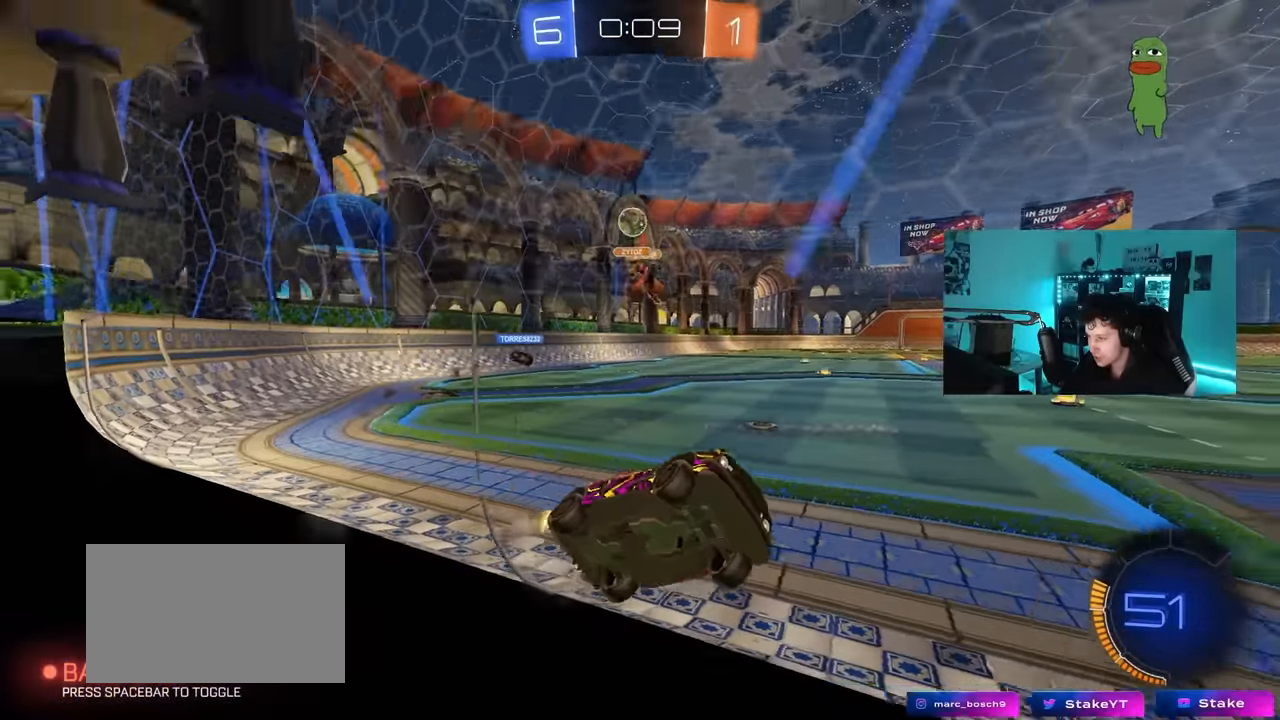
{"keys": ["d", "w"], "mouse": [], "mouse_move": "still", "events": [[283, "mouse_left", "down"], [466, "mouse_left", "up"]]}
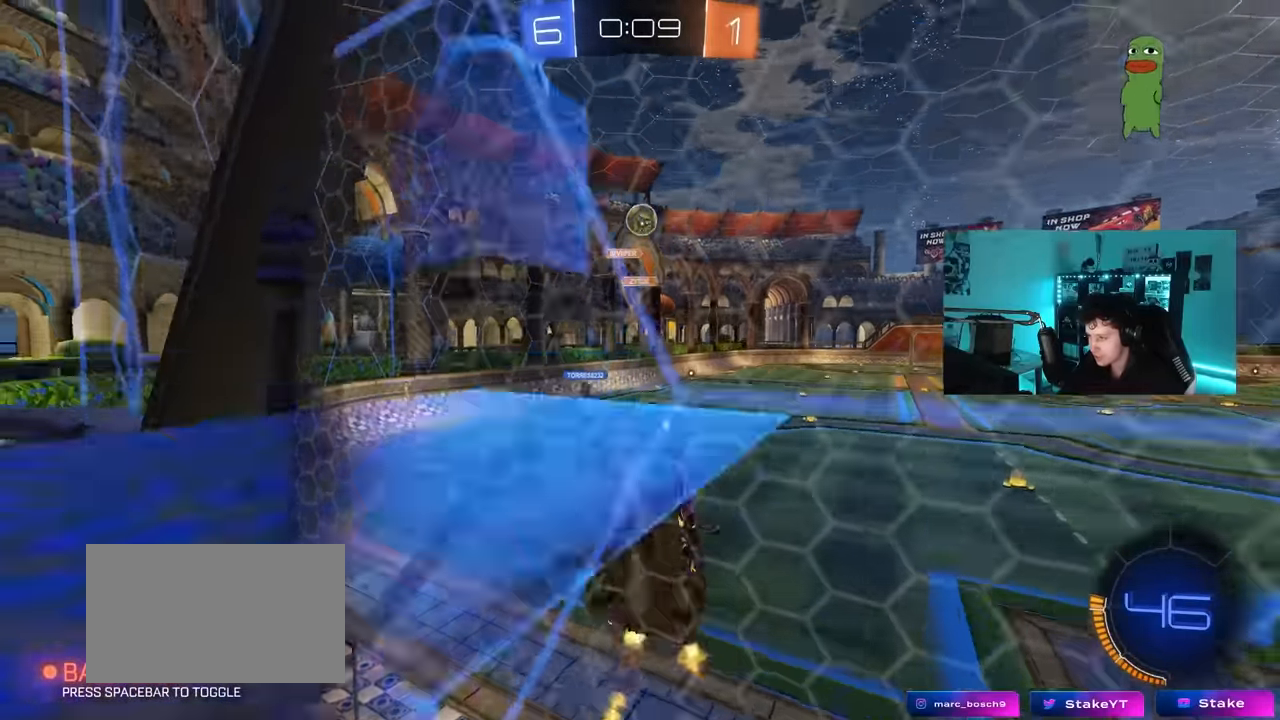
{"keys": ["a", "d", "shift"], "mouse": ["left"], "mouse_move": "still", "events": [[16, "mouse_right", "down"], [66, "w", "up"], [116, "s", "down"], [166, "a", "down"], [216, "d", "up"], [216, "shift", "down"], [250, "mouse_left", "down"], [350, "mouse_right", "up"], [450, "d", "down"], [500, "s", "up"]]}
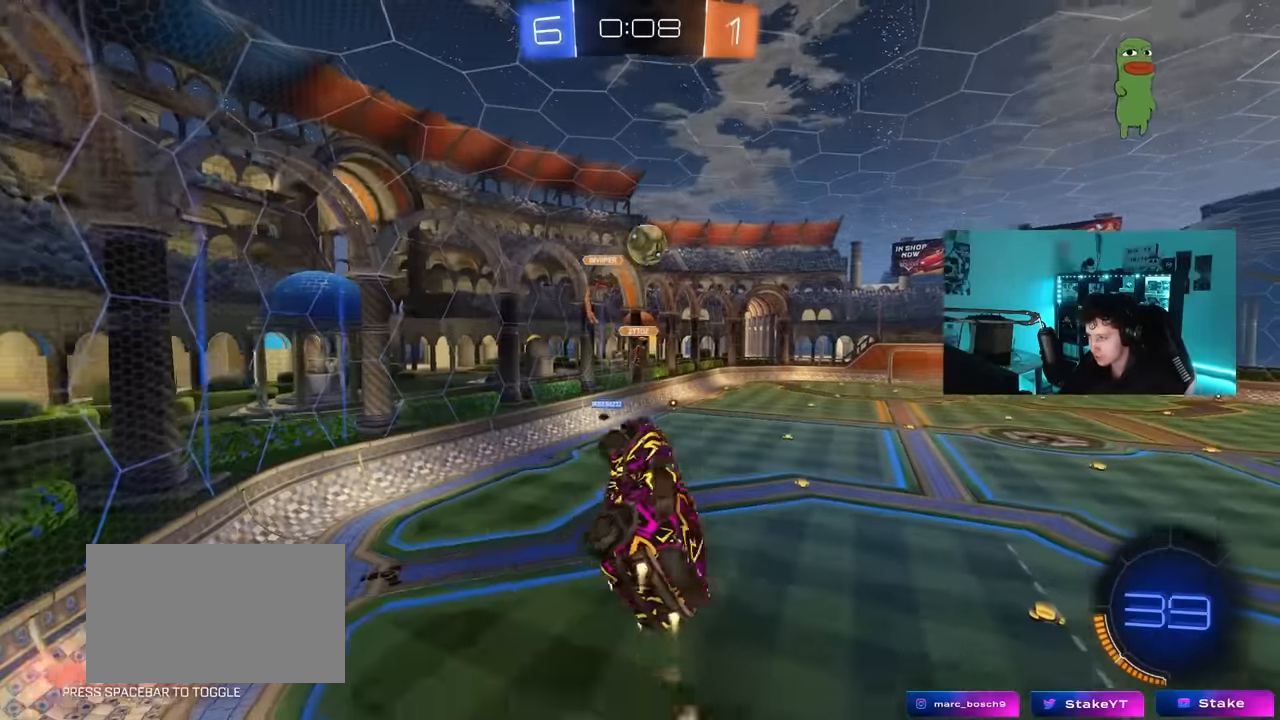
{"keys": ["a", "shift", "w"], "mouse": ["left"], "mouse_move": "still", "events": [[33, "a", "up"], [33, "shift", "up"], [83, "d", "up"], [183, "d", "down"], [316, "a", "down"], [316, "d", "up"], [416, "shift", "down"], [500, "w", "down"]]}
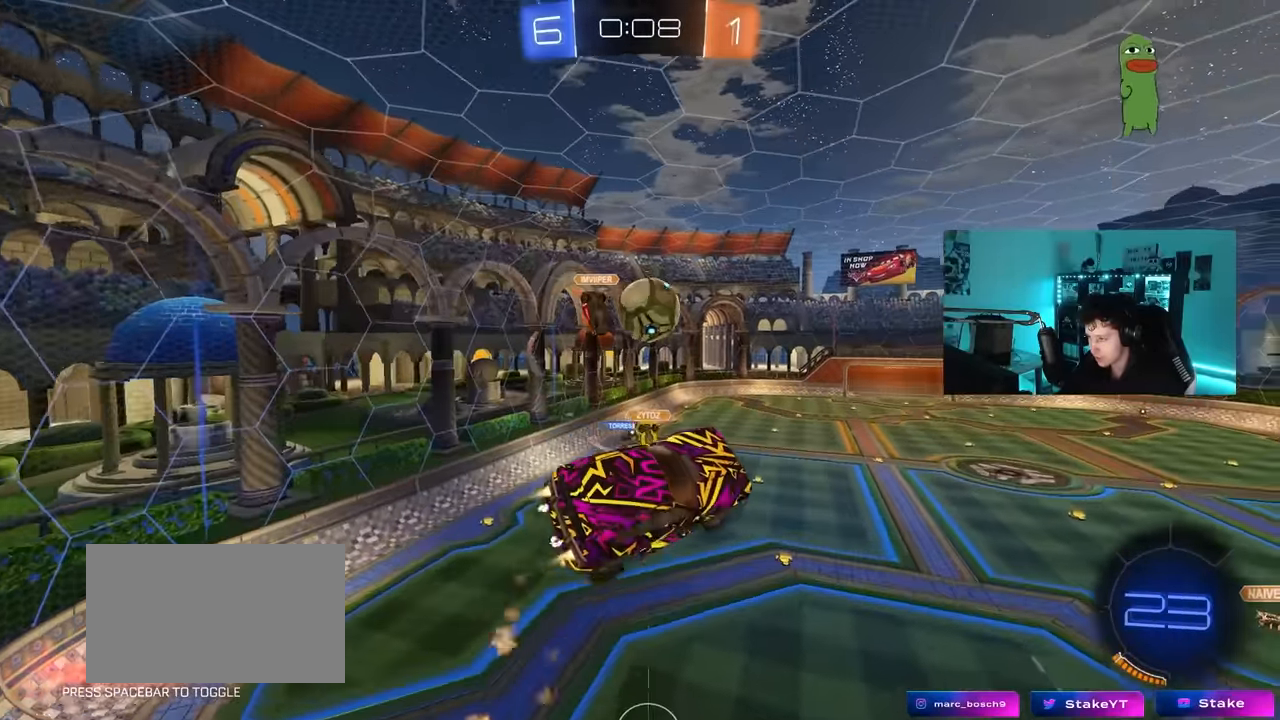
{"keys": ["a", "s", "shift"], "mouse": [], "events": [[150, "mouse_right", "down"], [200, "s", "down"], [200, "w", "up"], [383, "mouse_left", "up"], [383, "mouse_right", "up"]]}
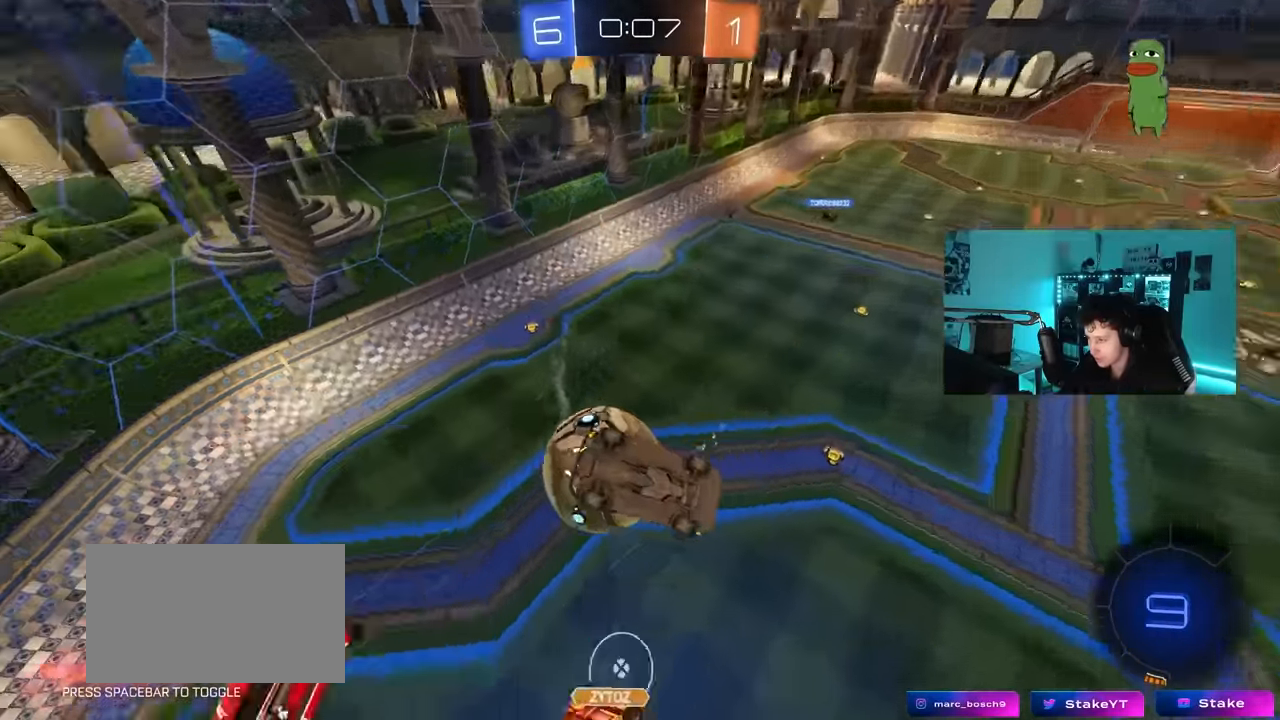
{"keys": ["a", "shift", "space"], "mouse": [], "mouse_move": "still", "events": [[216, "s", "up"], [450, "space", "down"]]}
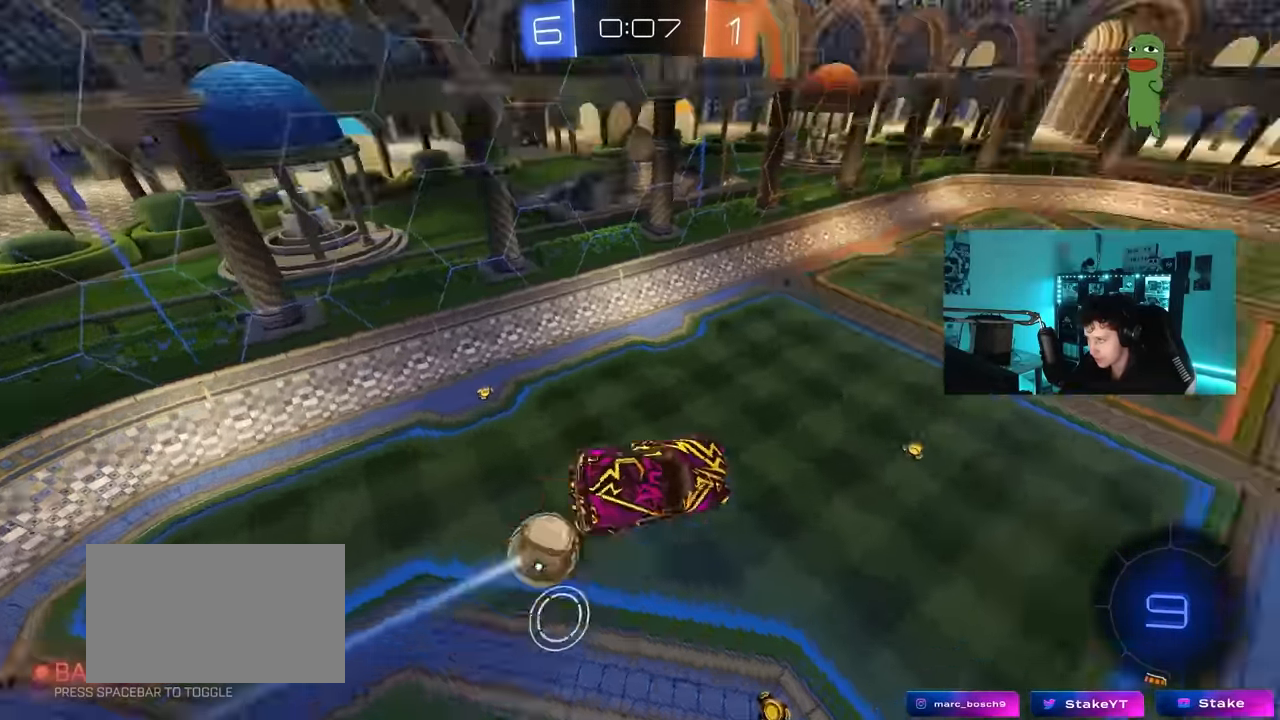
{"keys": ["d", "q"], "mouse": [], "mouse_move": "still", "events": [[133, "space", "up"], [133, "w", "down"], [233, "a", "up"], [233, "shift", "up"], [233, "w", "up"], [416, "d", "down"], [416, "q", "down"]]}
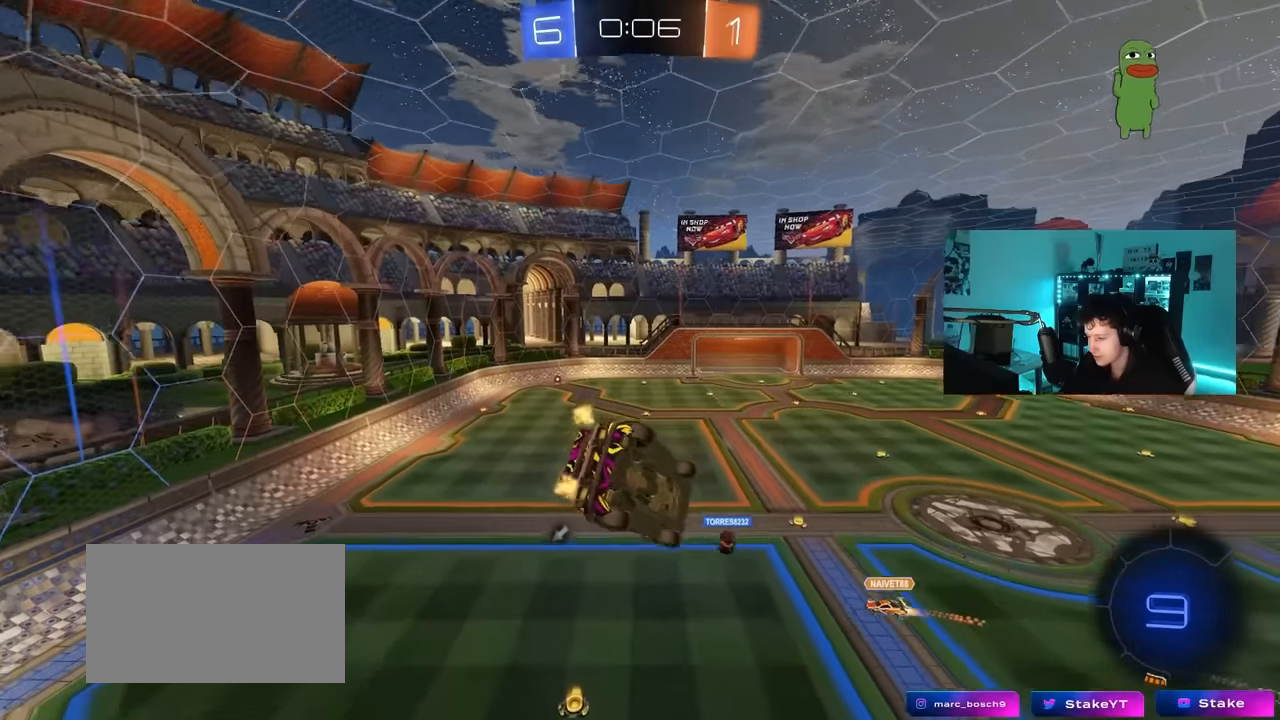
{"keys": ["a", "q"], "mouse": ["left"], "mouse_move": "still", "events": [[50, "s", "down"], [250, "s", "up"], [283, "d", "up"], [283, "mouse_left", "down"], [383, "a", "down"]]}
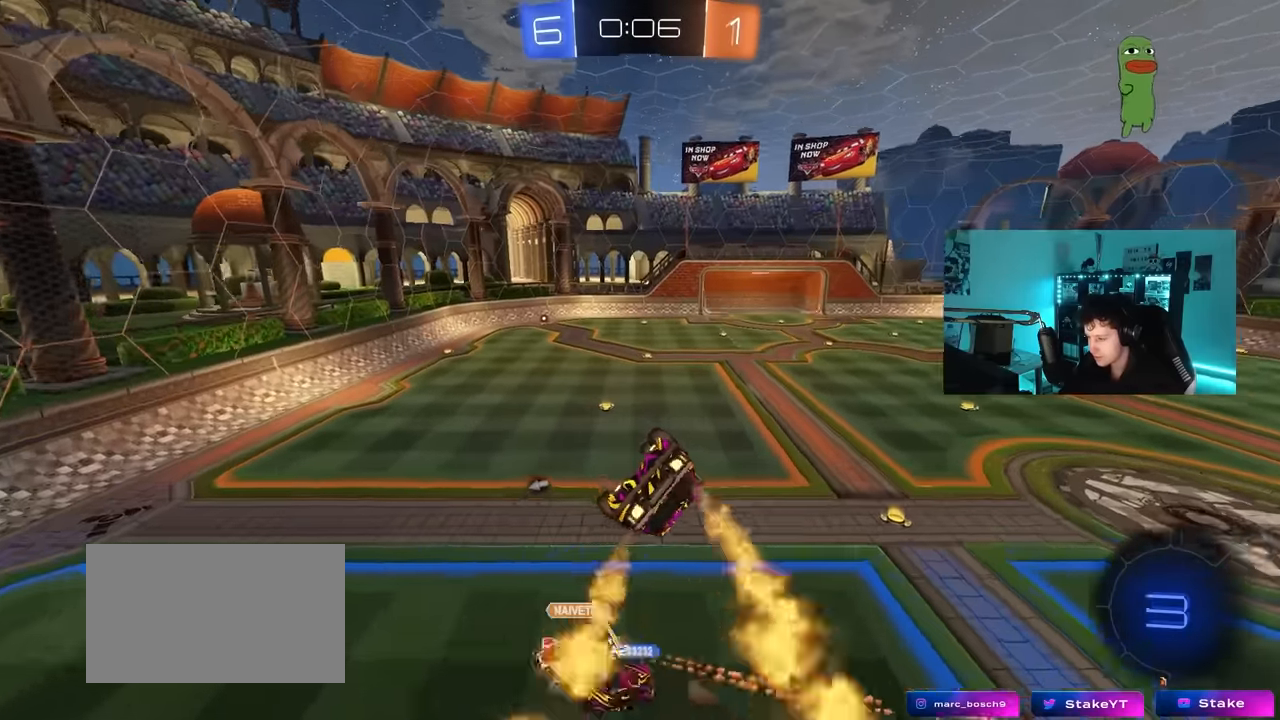
{"keys": ["d"], "mouse": ["left"], "mouse_move": "still", "events": [[66, "w", "down"], [216, "s", "down"], [250, "a", "up"], [250, "q", "up"], [250, "s", "up"], [250, "w", "up"], [300, "d", "down"]]}
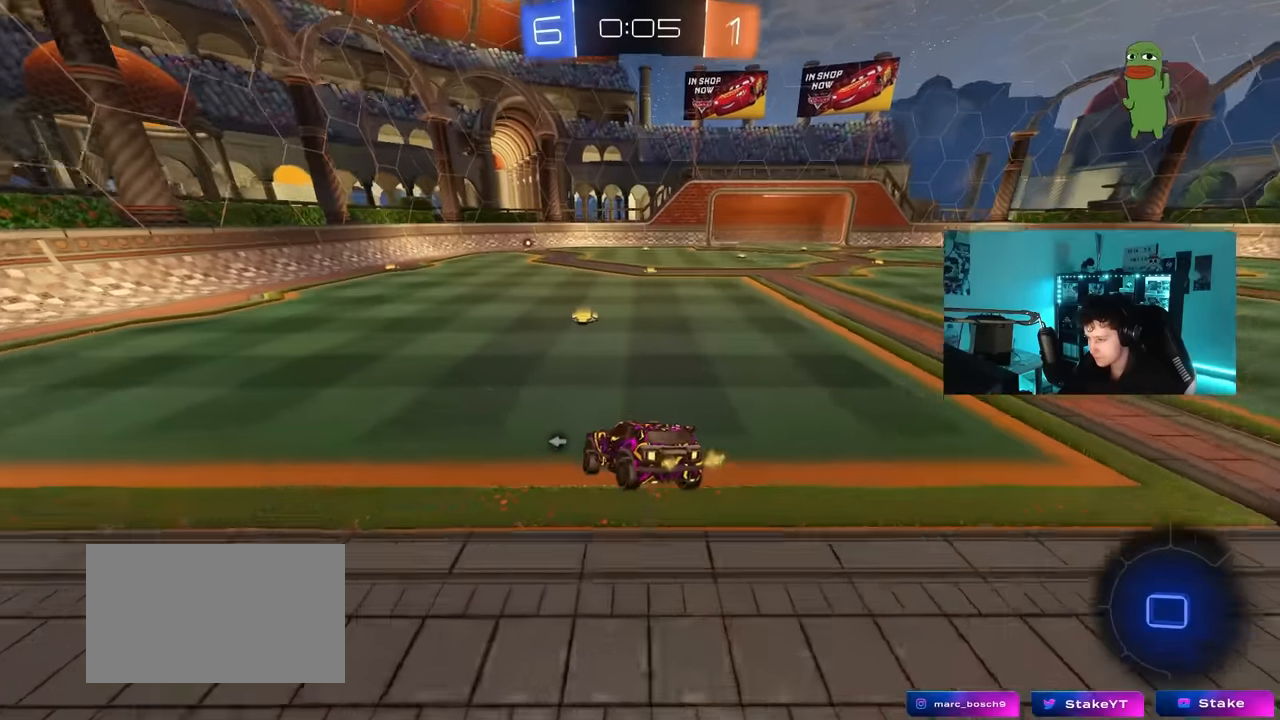
{"keys": ["a", "shift", "w"], "mouse": ["left"], "mouse_move": "still", "events": [[183, "w", "down"], [416, "mouse_right", "down"], [466, "d", "up"], [500, "a", "down"], [500, "mouse_right", "up"], [500, "shift", "down"]]}
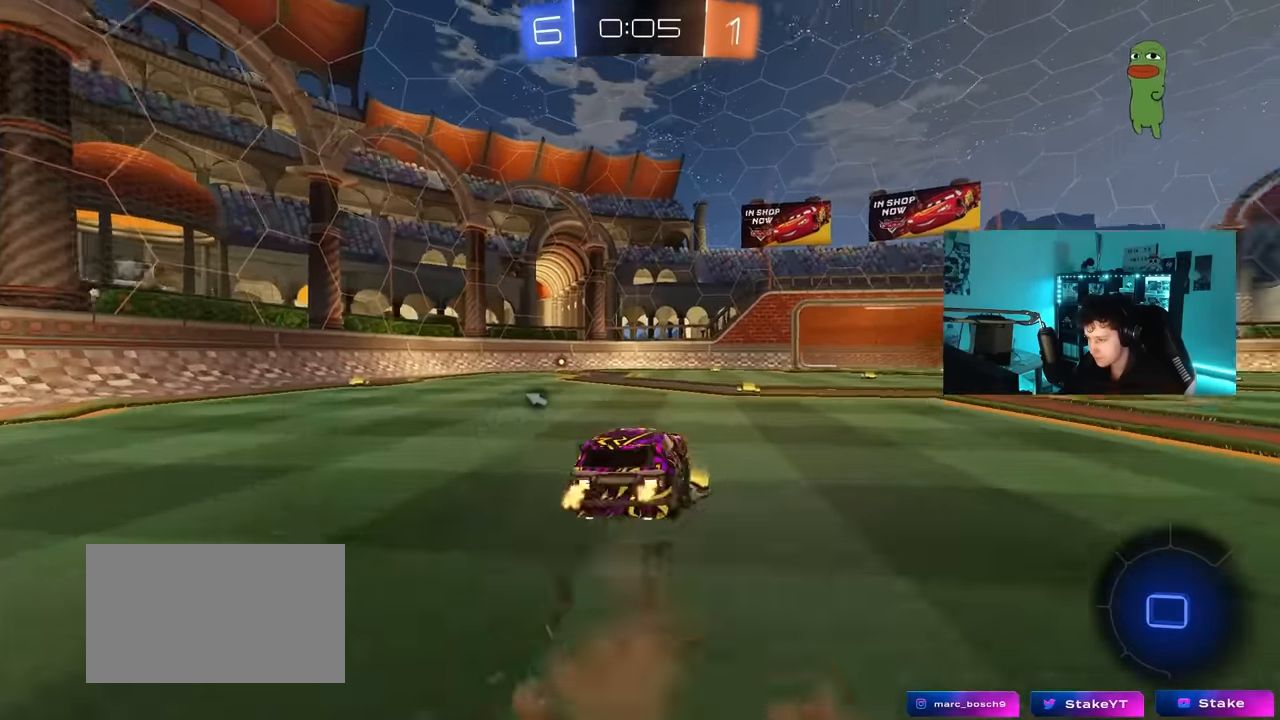
{"keys": ["a", "shift"], "mouse": ["left"], "mouse_move": "still", "events": [[50, "mouse_right", "down"], [50, "s", "down"], [50, "w", "up"], [200, "space", "down"], [250, "mouse_right", "up"], [333, "space", "up"], [433, "s", "up"]]}
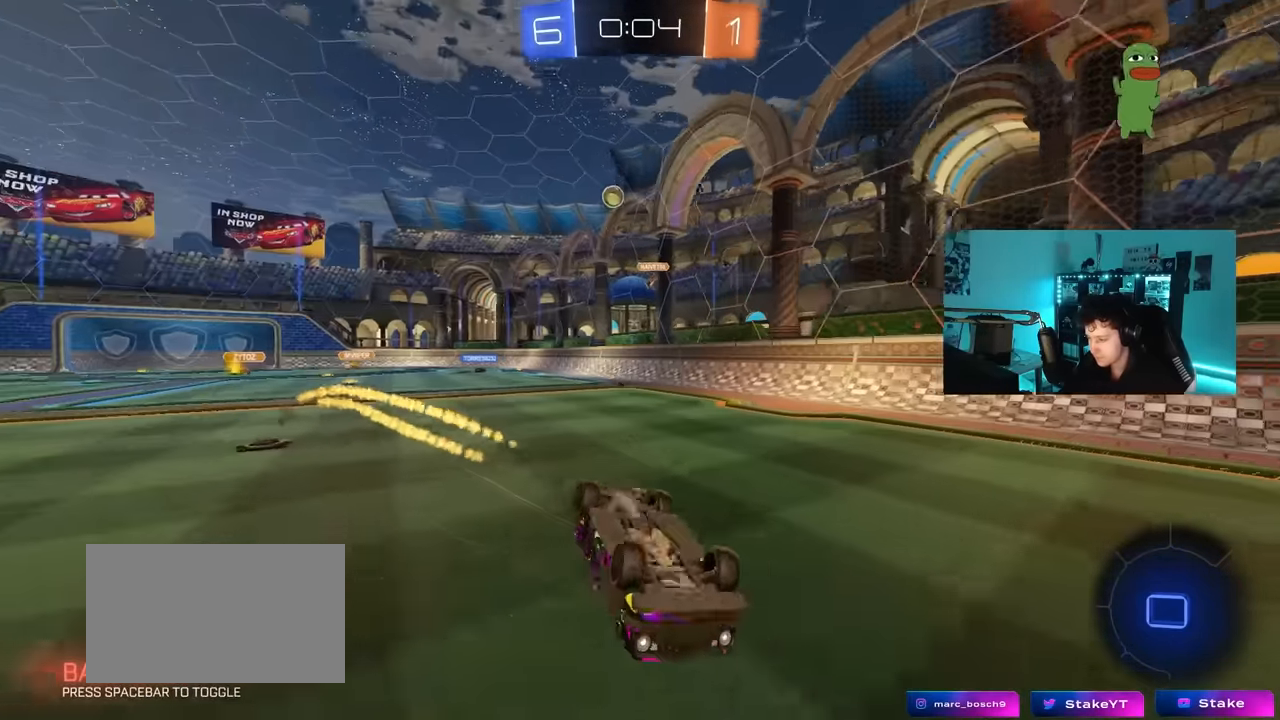
{"keys": [], "mouse": [], "mouse_move": "still", "events": [[66, "s", "down"], [250, "mouse_left", "up"], [250, "shift", "up"], [350, "s", "up"], [483, "a", "up"]]}
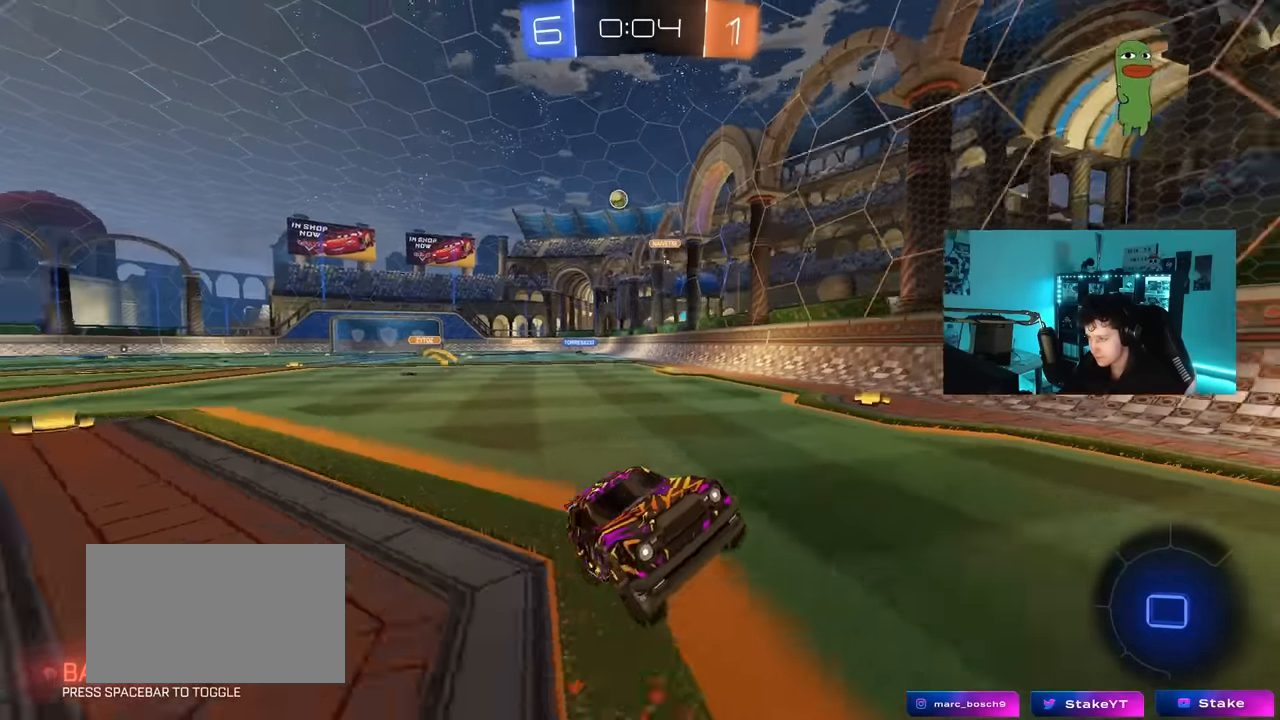
{"keys": ["d", "w"], "mouse": [], "mouse_move": "still", "events": [[83, "w", "down"], [266, "d", "down"], [316, "shift", "down"], [466, "shift", "up"]]}
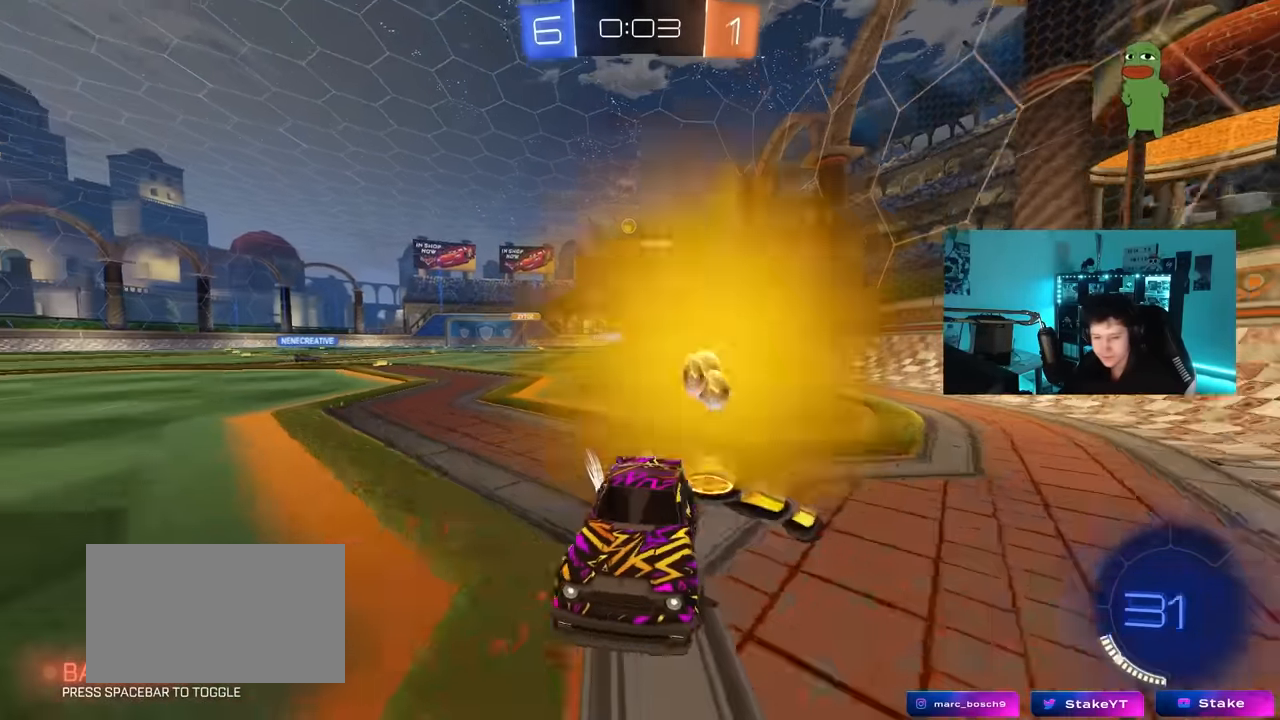
{"keys": ["d"], "mouse": [], "mouse_move": "still", "events": [[50, "d", "up"], [100, "w", "up"], [200, "s", "down"], [233, "d", "down"], [433, "s", "up"]]}
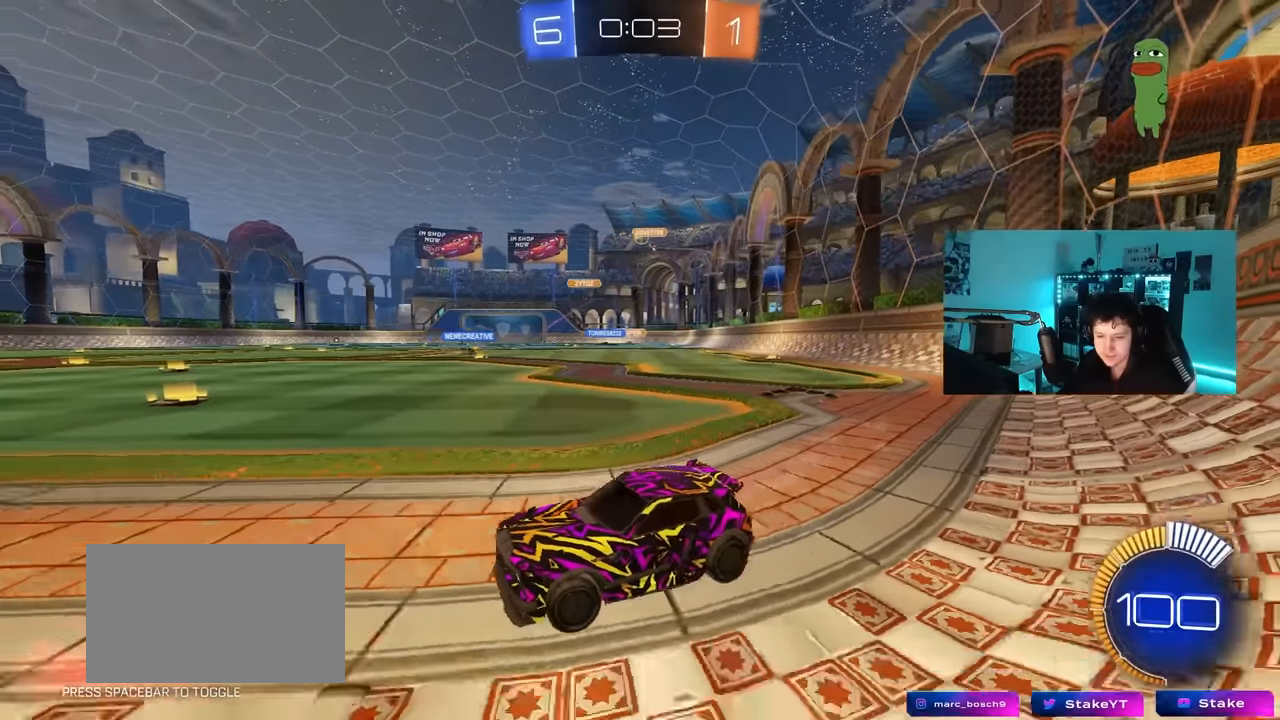
{"keys": ["d", "w"], "mouse": [], "mouse_move": "still", "events": [[66, "d", "up"], [166, "w", "down"], [216, "d", "down"], [400, "d", "up"], [450, "d", "down"]]}
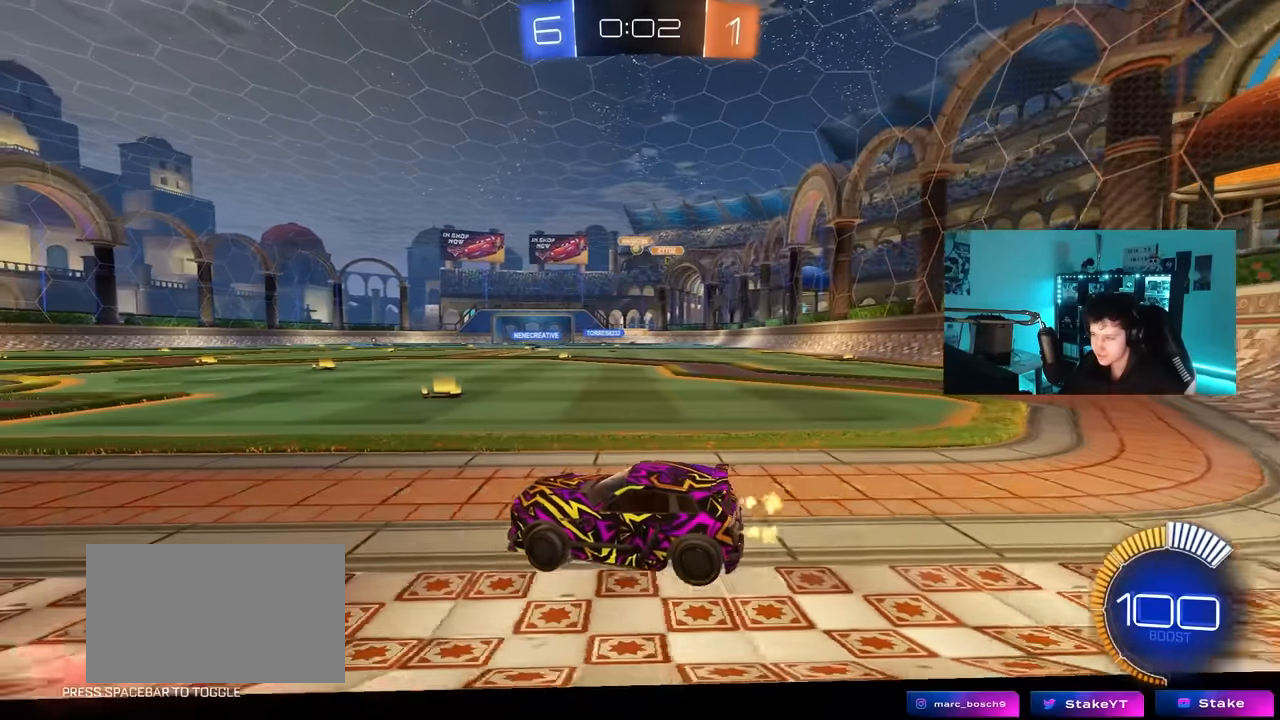
{"keys": ["w"], "mouse": [], "mouse_move": "still", "events": [[183, "d", "up"], [466, "a", "down"], [500, "a", "up"]]}
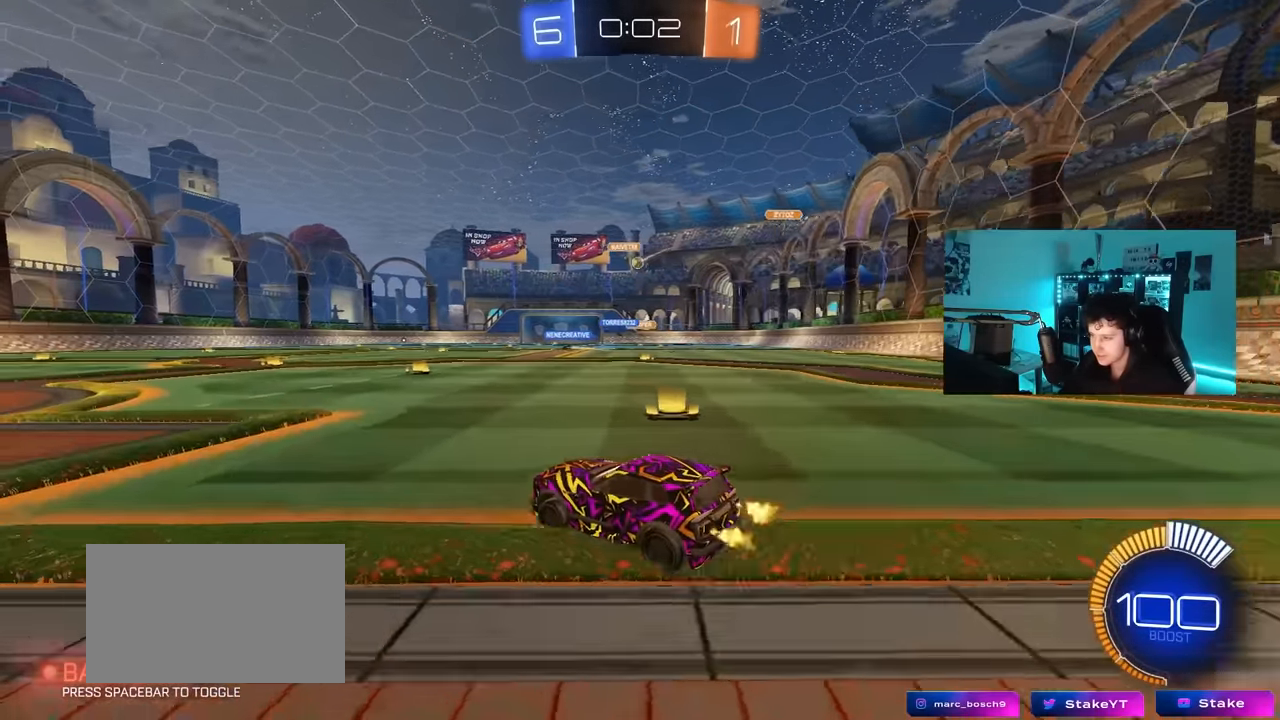
{"keys": ["w"], "mouse": ["left"], "mouse_move": "still", "events": [[100, "d", "down"], [283, "mouse_left", "down"], [333, "d", "up"]]}
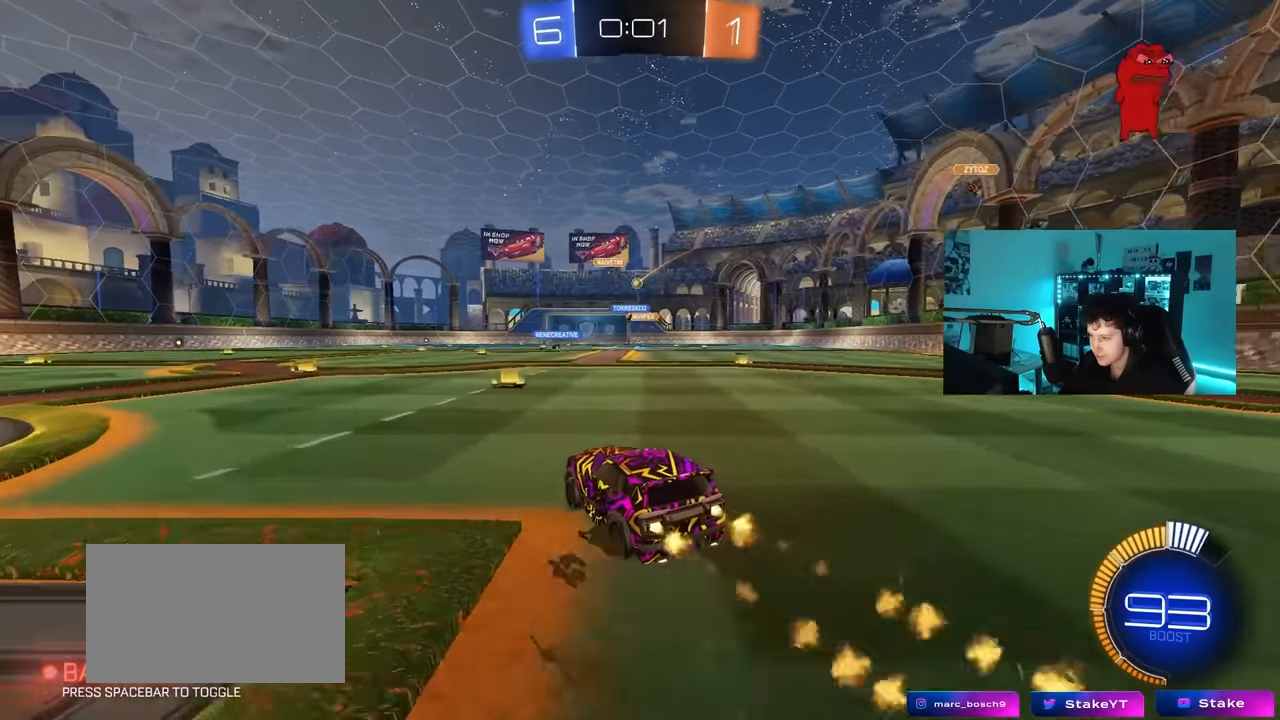
{"keys": ["w"], "mouse": ["left"], "mouse_move": "still", "events": [[66, "d", "down"], [116, "d", "up"]]}
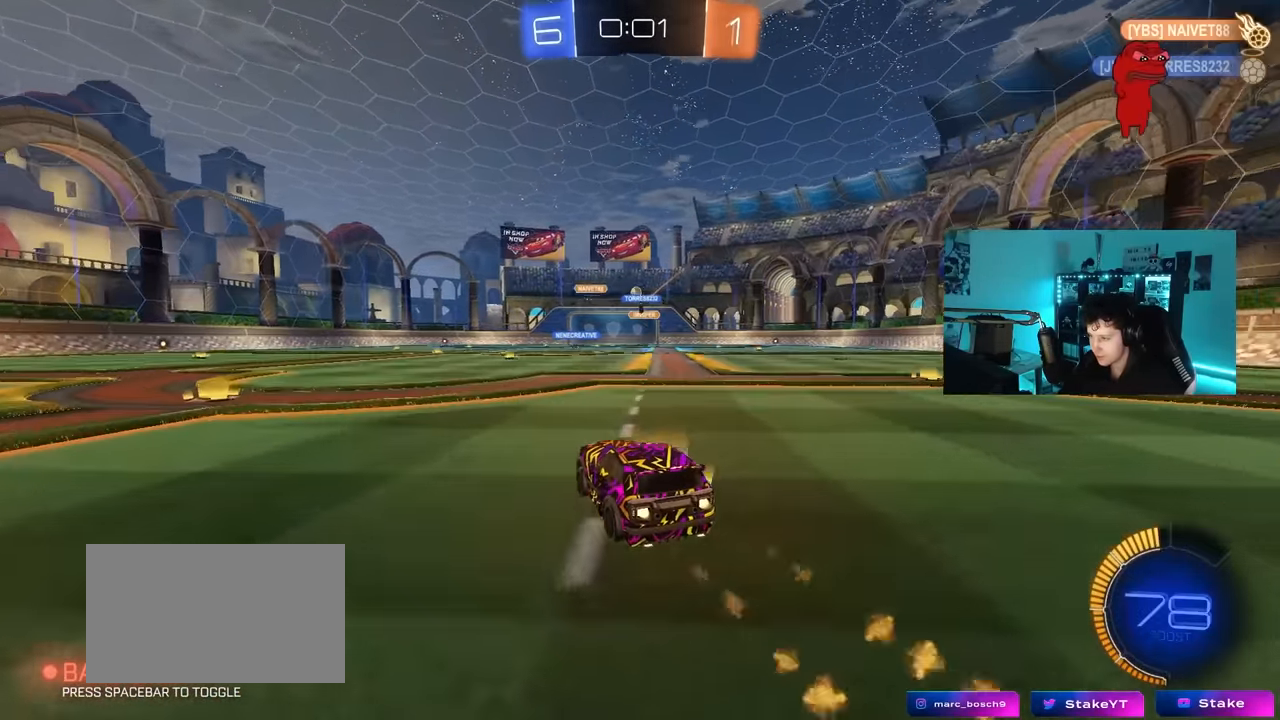
{"keys": ["a", "shift", "w"], "mouse": ["right"], "mouse_move": "still", "events": [[83, "mouse_left", "up"], [183, "a", "down"], [366, "a", "up"], [366, "d", "down"], [466, "mouse_right", "down"], [500, "a", "down"], [500, "d", "up"], [500, "shift", "down"]]}
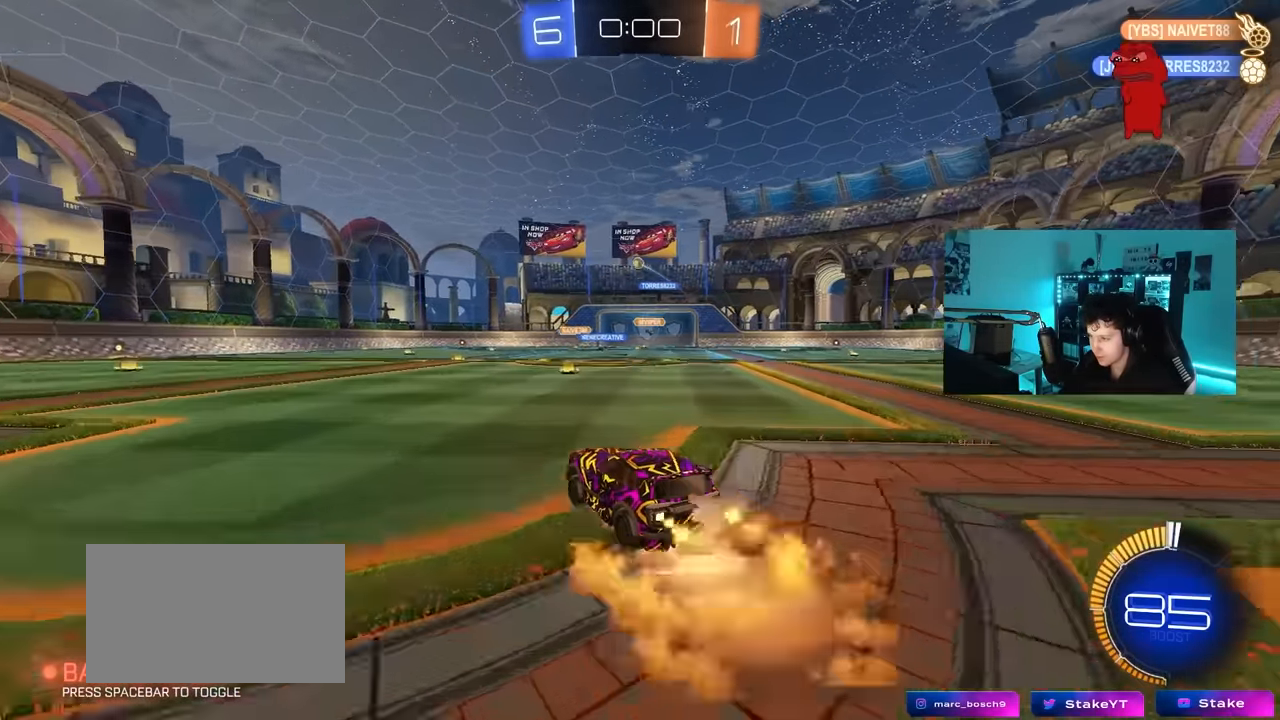
{"keys": ["a", "s", "shift"], "mouse": [], "mouse_move": "still", "events": [[50, "mouse_right", "up"], [100, "mouse_right", "down"], [150, "s", "down"], [150, "w", "up"], [200, "mouse_left", "down"], [283, "mouse_right", "up"], [333, "mouse_left", "up"]]}
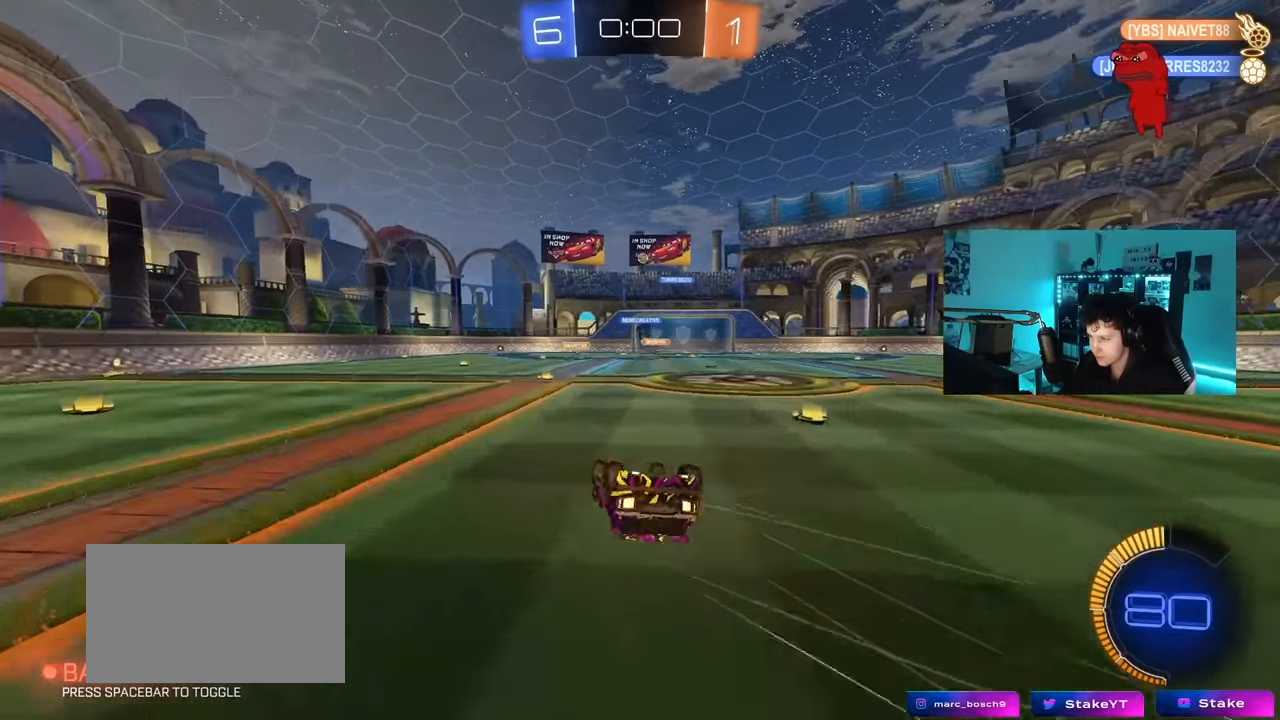
{"keys": [], "mouse": [], "mouse_move": "still", "events": [[16, "s", "up"], [166, "s", "down"], [400, "s", "up"], [400, "shift", "up"], [450, "a", "up"]]}
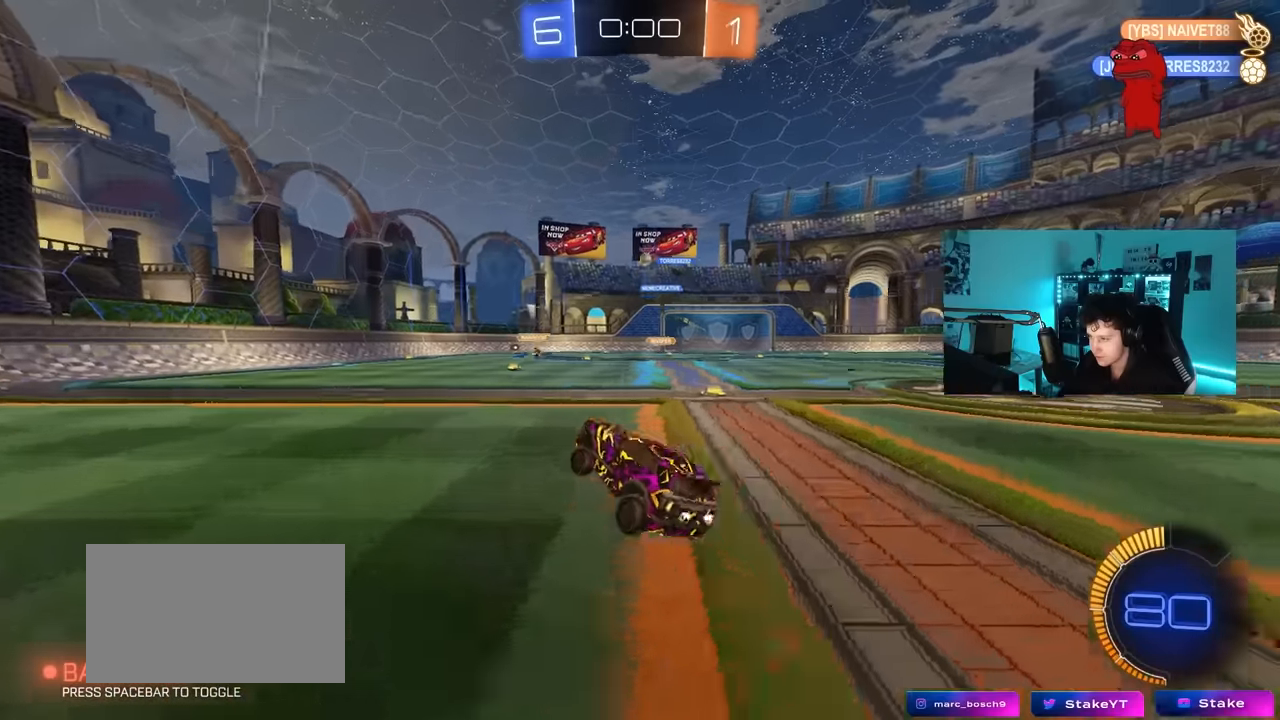
{"keys": ["w"], "mouse": [], "mouse_move": "still", "events": [[183, "w", "down"], [266, "d", "down"], [416, "d", "up"]]}
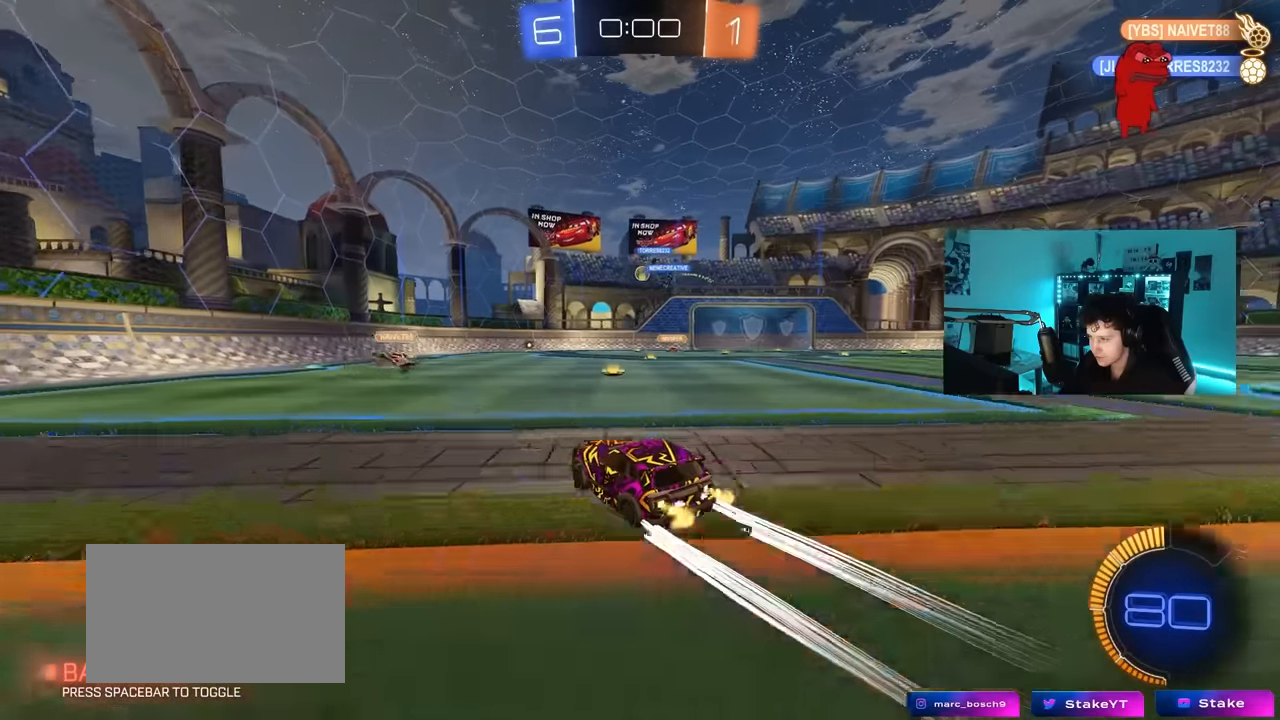
{"keys": ["a", "w"], "mouse": [], "mouse_move": "still", "events": [[150, "d", "down"], [333, "d", "up"], [433, "a", "down"]]}
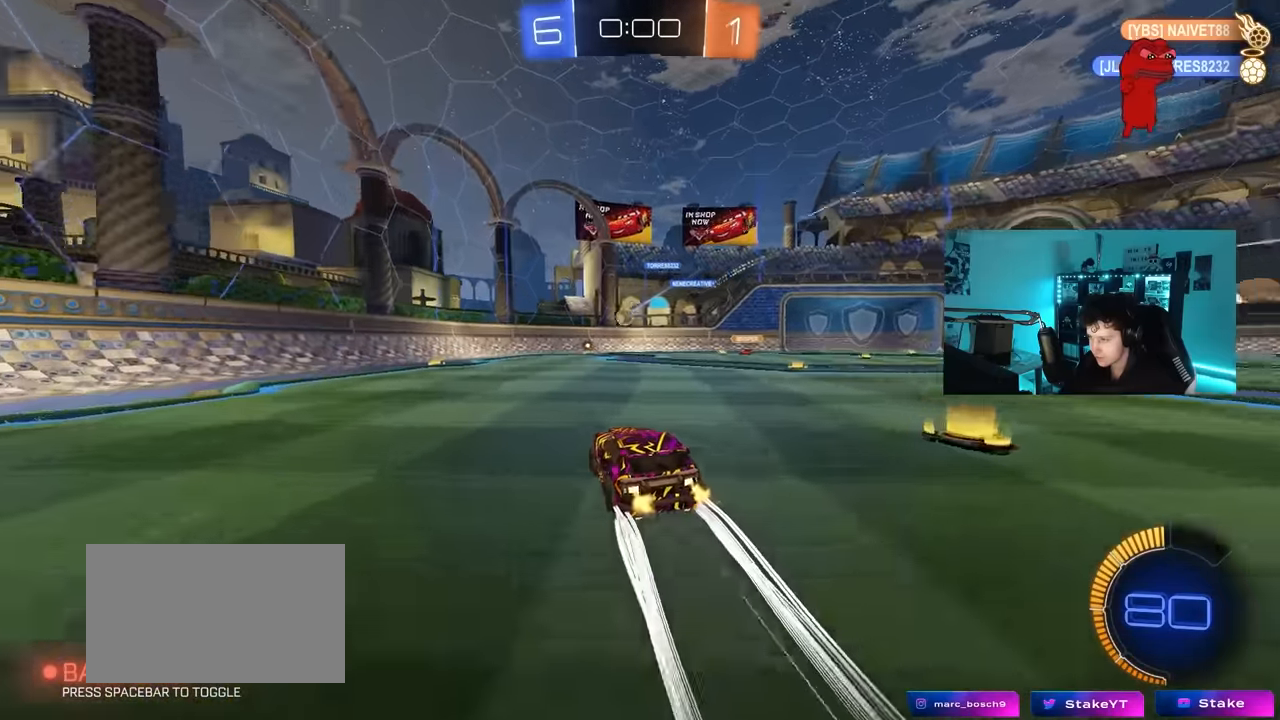
{"keys": ["a", "s"], "mouse": [], "mouse_move": "still", "events": [[66, "a", "up"], [116, "d", "down"], [166, "w", "up"], [216, "d", "up"], [300, "s", "down"], [400, "d", "down"], [450, "d", "up"], [483, "a", "down"]]}
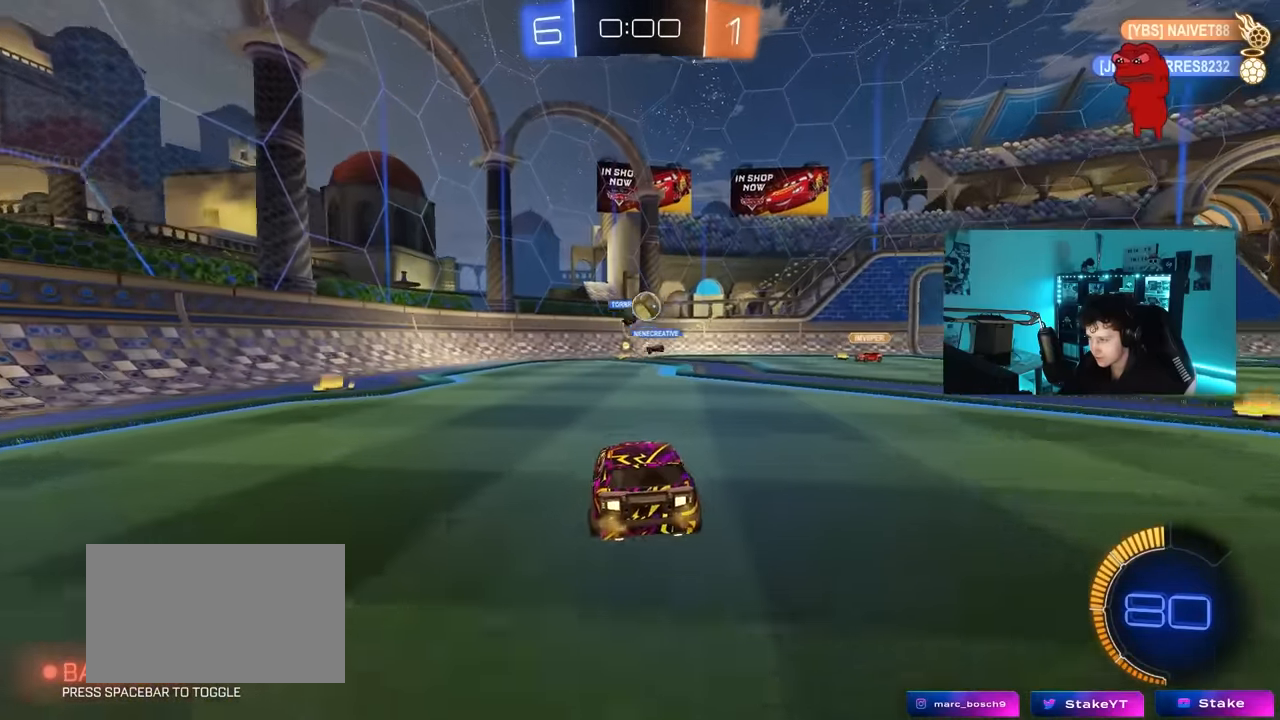
{"keys": [], "mouse": [], "mouse_move": "still", "events": [[33, "a", "up"], [33, "d", "down"], [83, "s", "up"], [233, "d", "up"], [466, "d", "down"], [500, "d", "up"]]}
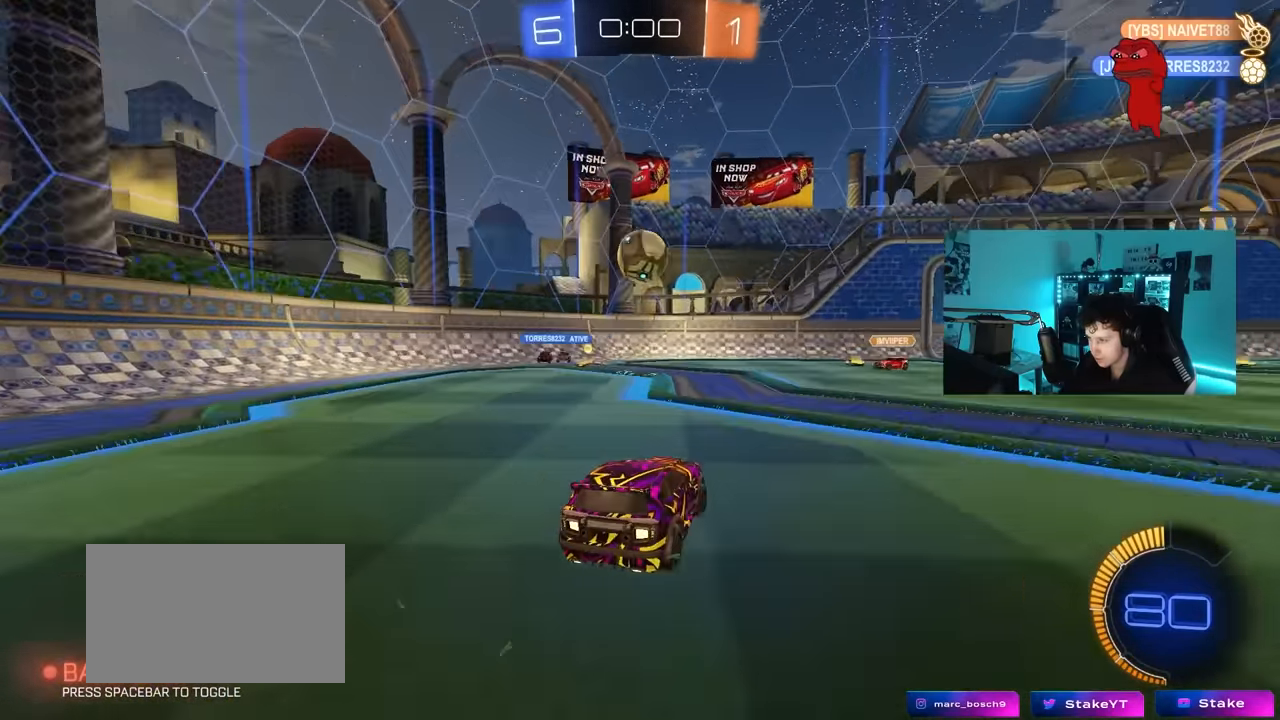
{"keys": [], "mouse": [], "mouse_move": "still", "events": [[50, "mouse_right", "down"], [200, "a", "down"], [250, "a", "up"], [250, "mouse_right", "up"]]}